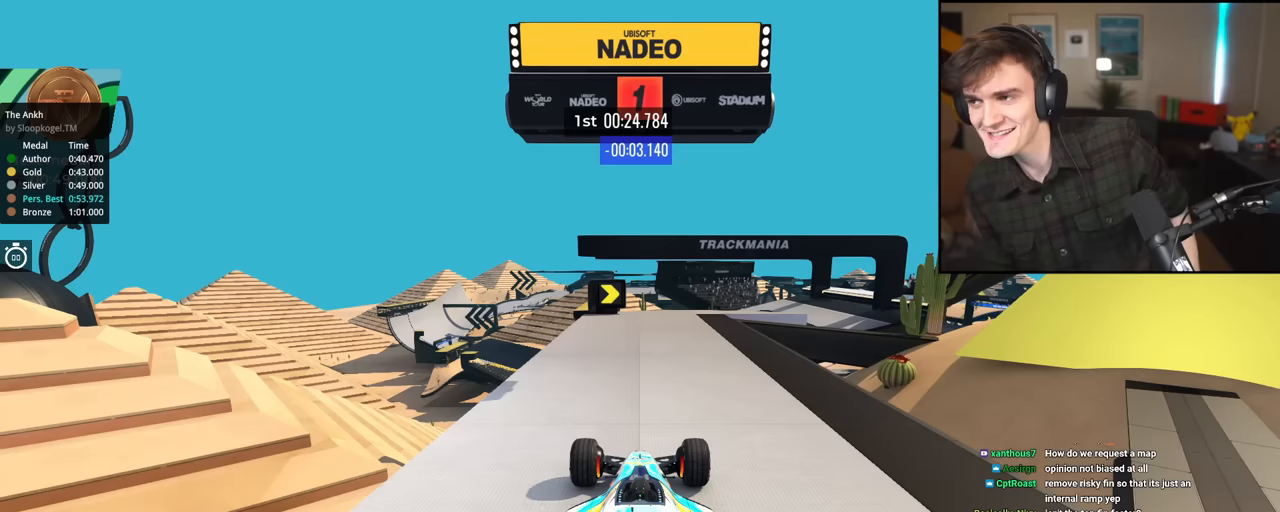
Gameplay with keyboard; each line is a JSON object with the keys held at the frame after it. "events" lists presses ("down") and releases ("up") of "brake", "down", "left", "right" and "up" between this image and that frame as [ms after this image, input, new state], when the widget could be followed in between. No other keys are recorded. Mouse input is not recorded. Key names are as the overlay labels them; some are game actions (e.g. jump) rather than physical keys.
{"keys": ["up"], "events": []}
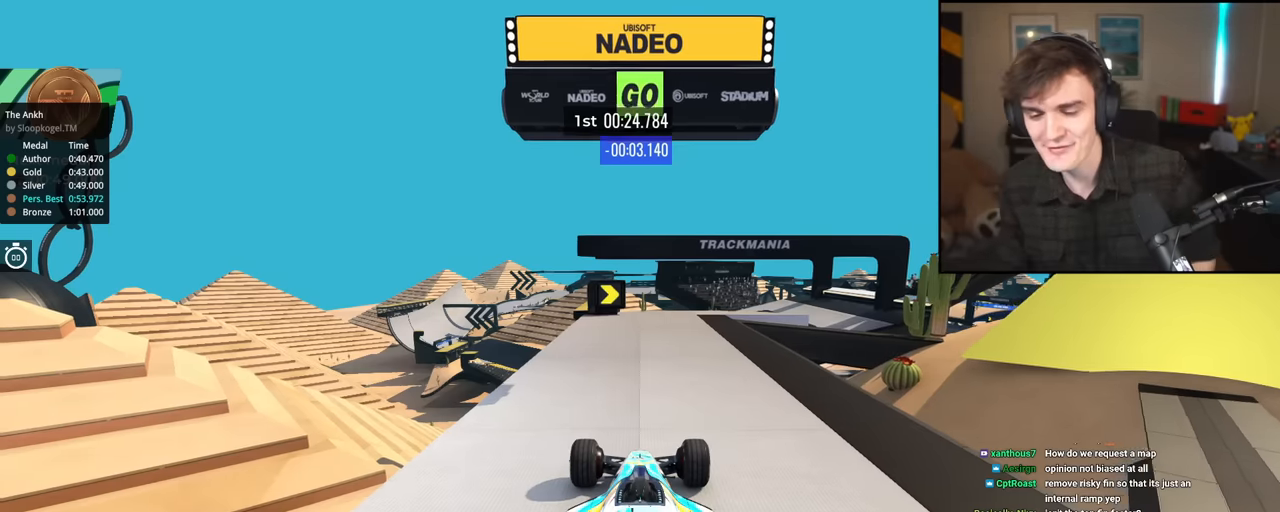
{"keys": ["up"], "events": []}
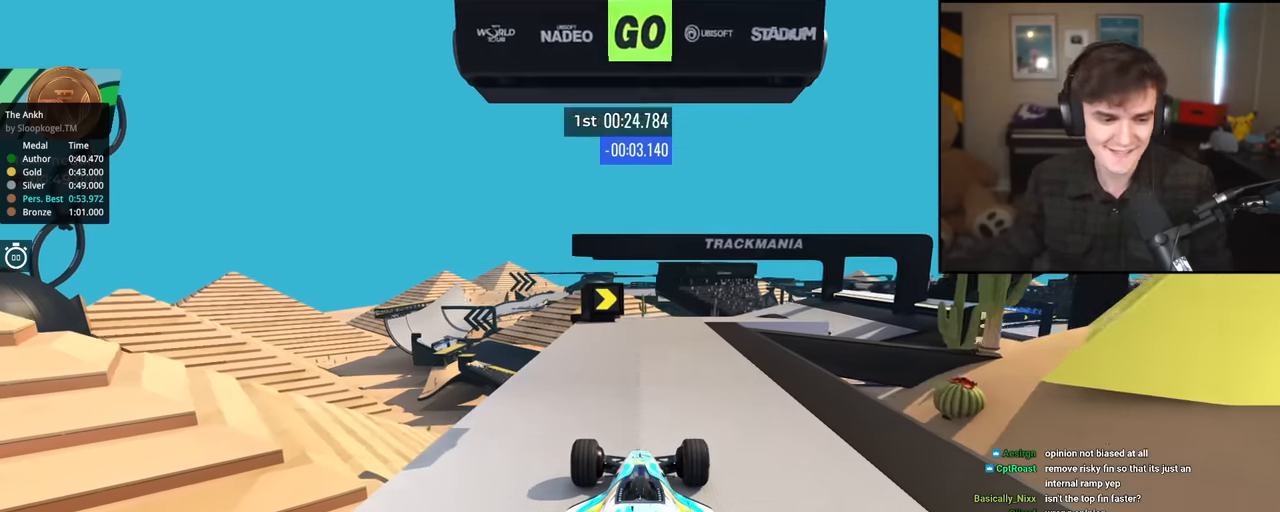
{"keys": ["right", "up"], "events": [[116, "right", "down"], [133, "right", "up"], [417, "right", "down"]]}
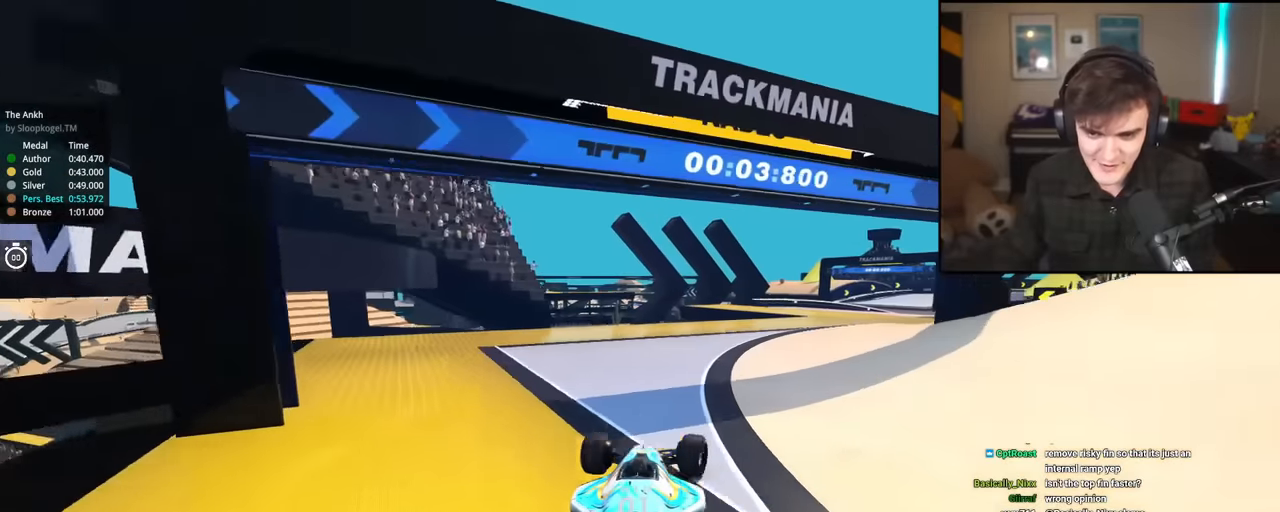
{"keys": ["right", "up"], "events": [[100, "right", "up"], [150, "right", "down"]]}
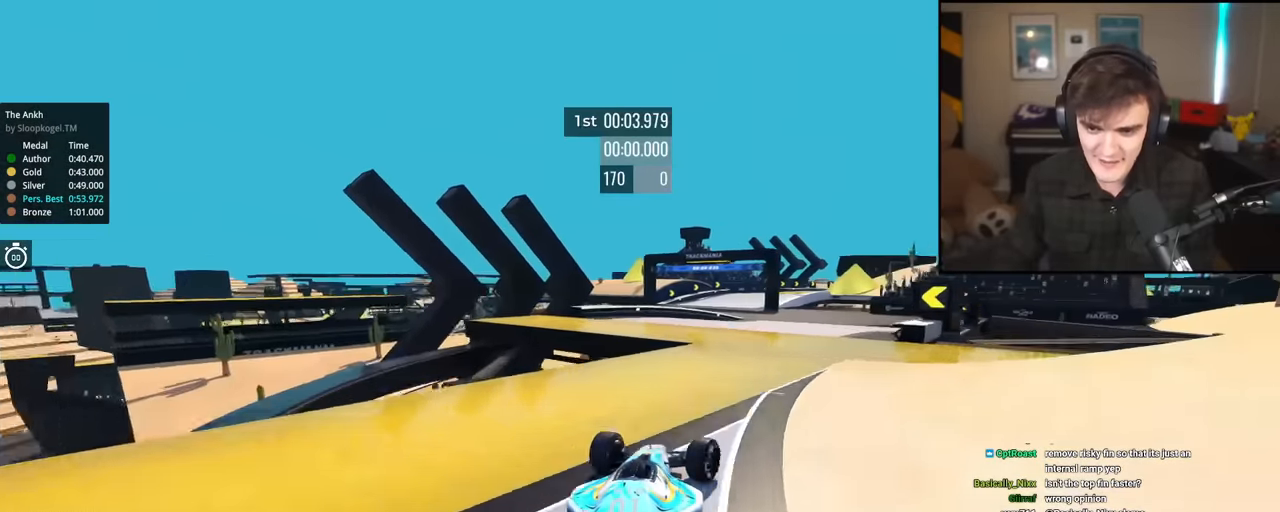
{"keys": ["up"], "events": [[83, "right", "up"], [216, "left", "down"], [317, "left", "up"]]}
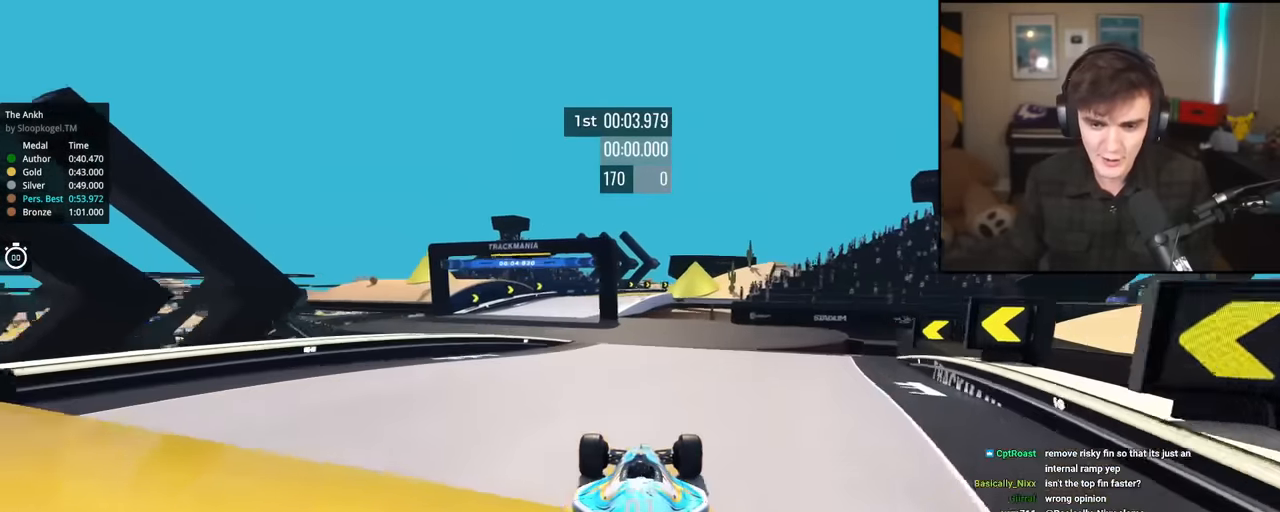
{"keys": ["up"], "events": [[50, "left", "down"], [134, "left", "up"], [284, "left", "down"], [367, "left", "up"]]}
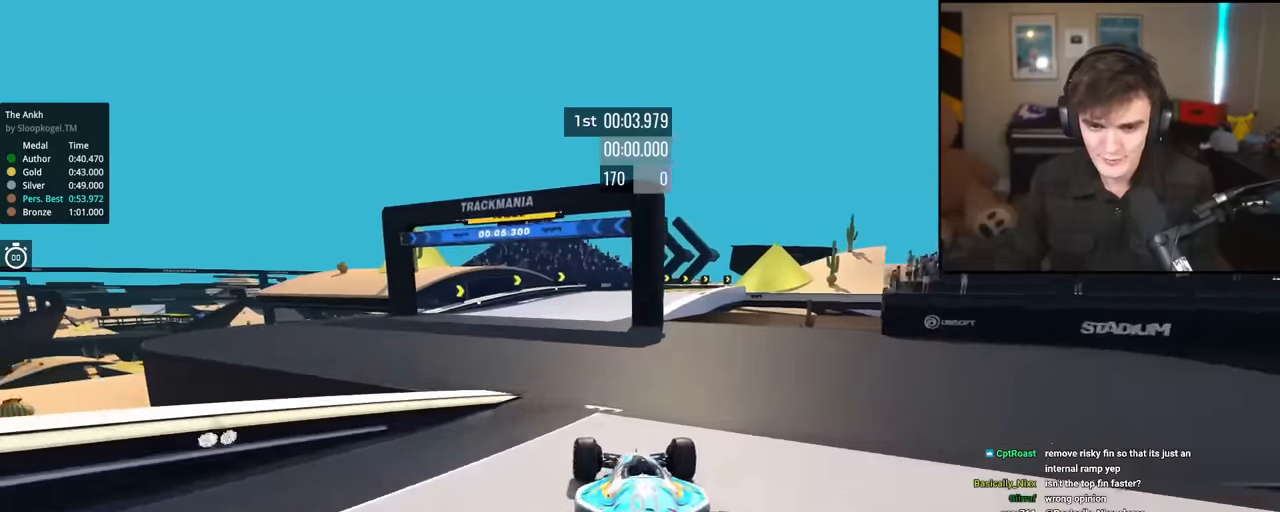
{"keys": ["right", "up"], "events": [[351, "right", "down"]]}
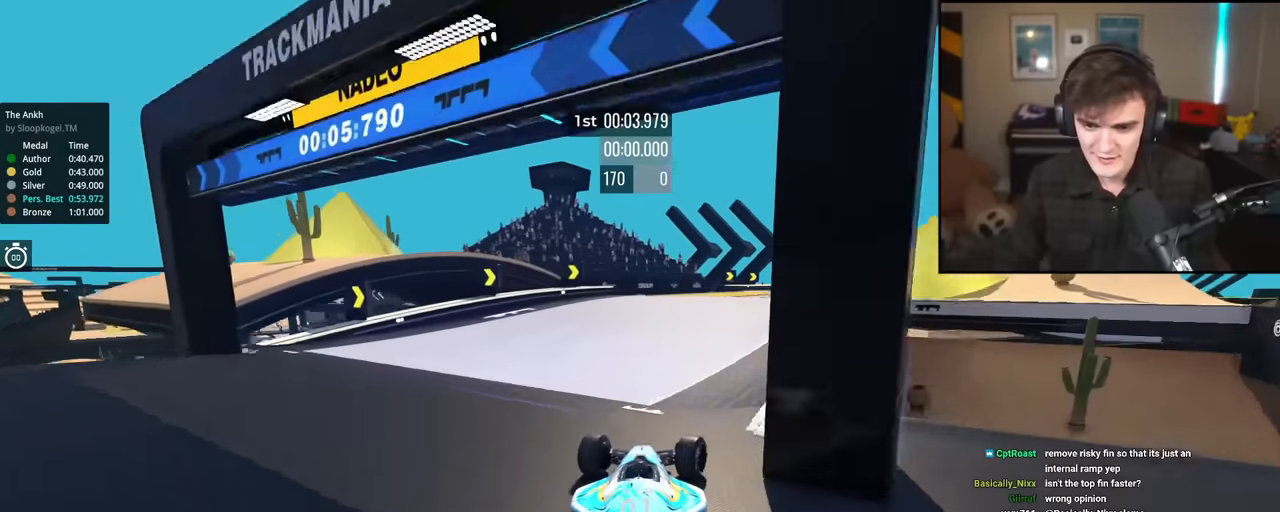
{"keys": ["up"], "events": [[83, "right", "up"], [167, "right", "down"], [350, "right", "up"]]}
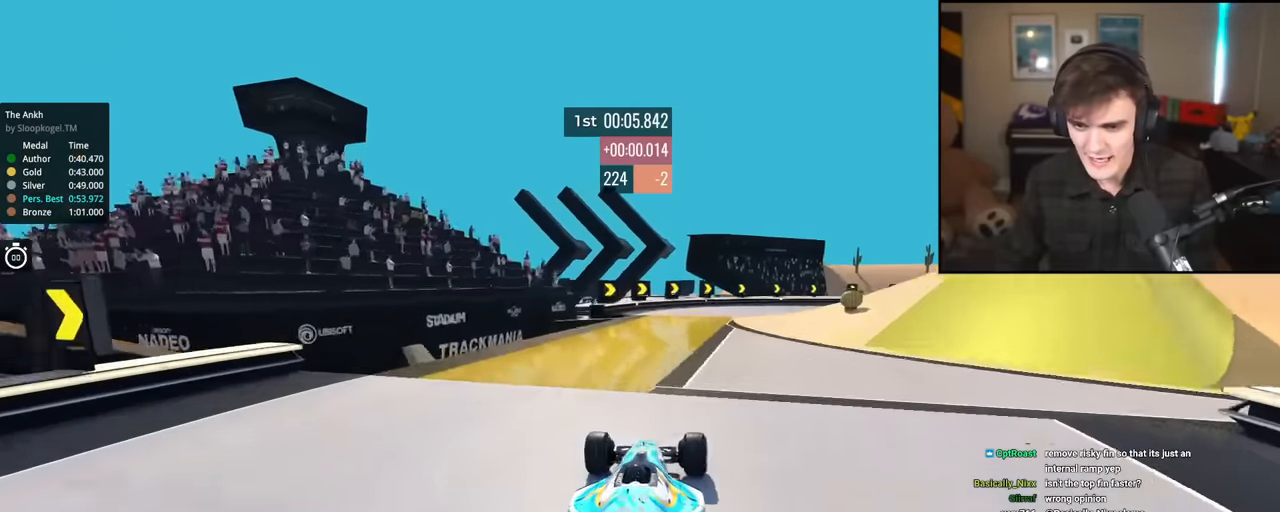
{"keys": ["right", "up"], "events": [[134, "brake", "down"], [184, "right", "down"], [234, "brake", "up"]]}
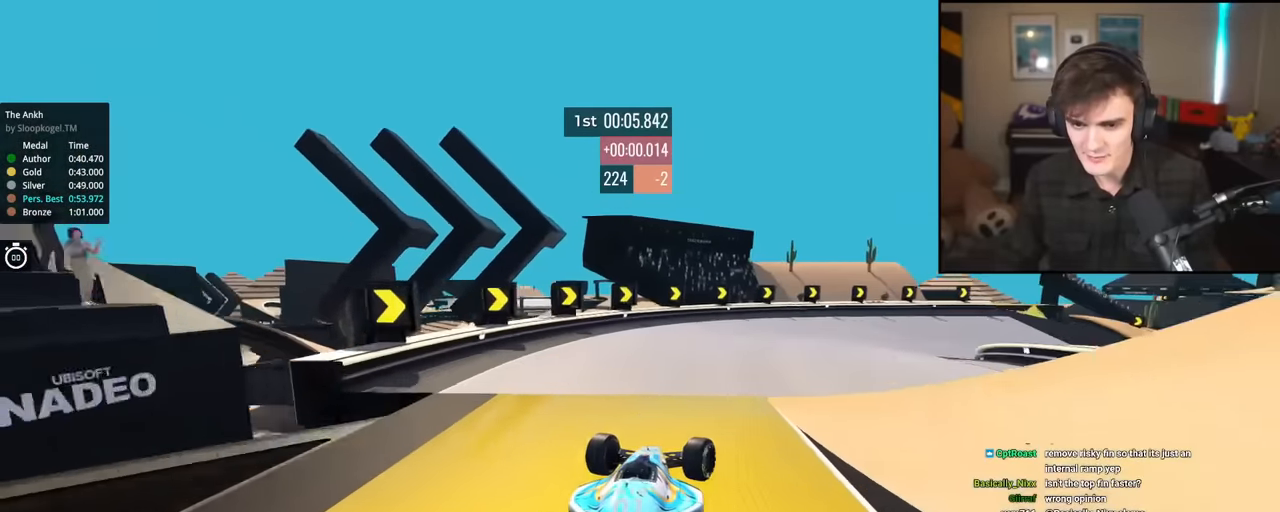
{"keys": ["right", "up"], "events": []}
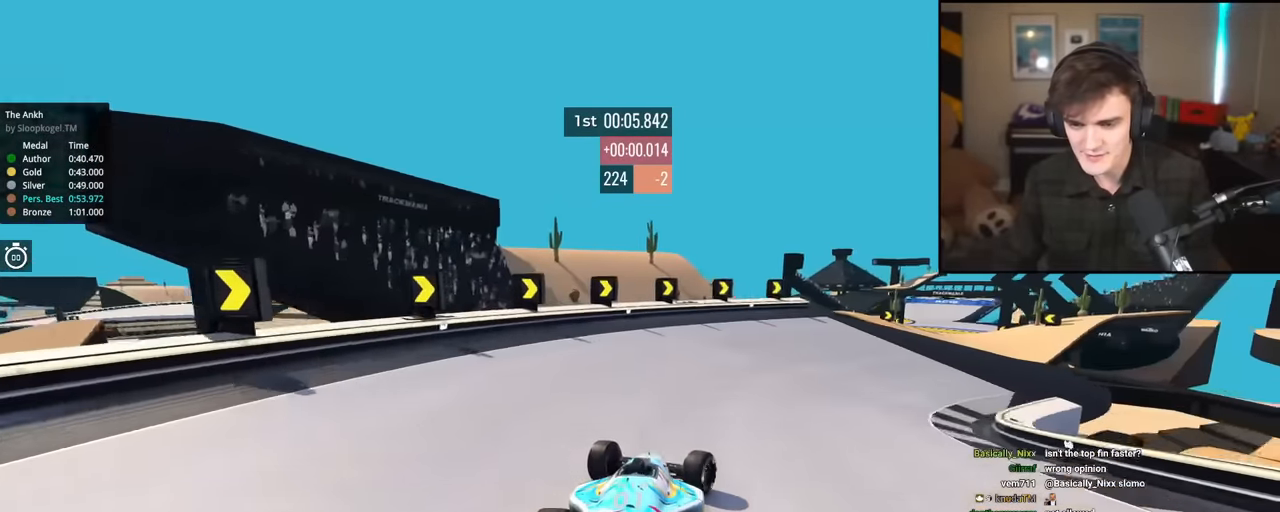
{"keys": ["right", "up"], "events": [[351, "right", "up"], [501, "right", "down"]]}
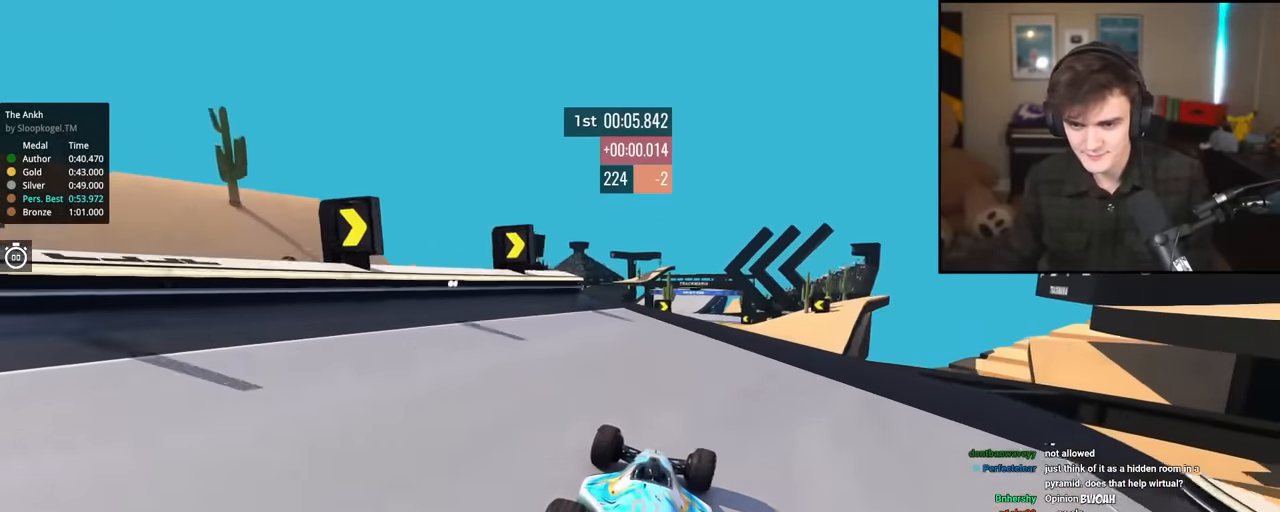
{"keys": ["left", "up"], "events": [[50, "right", "up"], [133, "left", "down"], [183, "left", "up"], [417, "left", "down"]]}
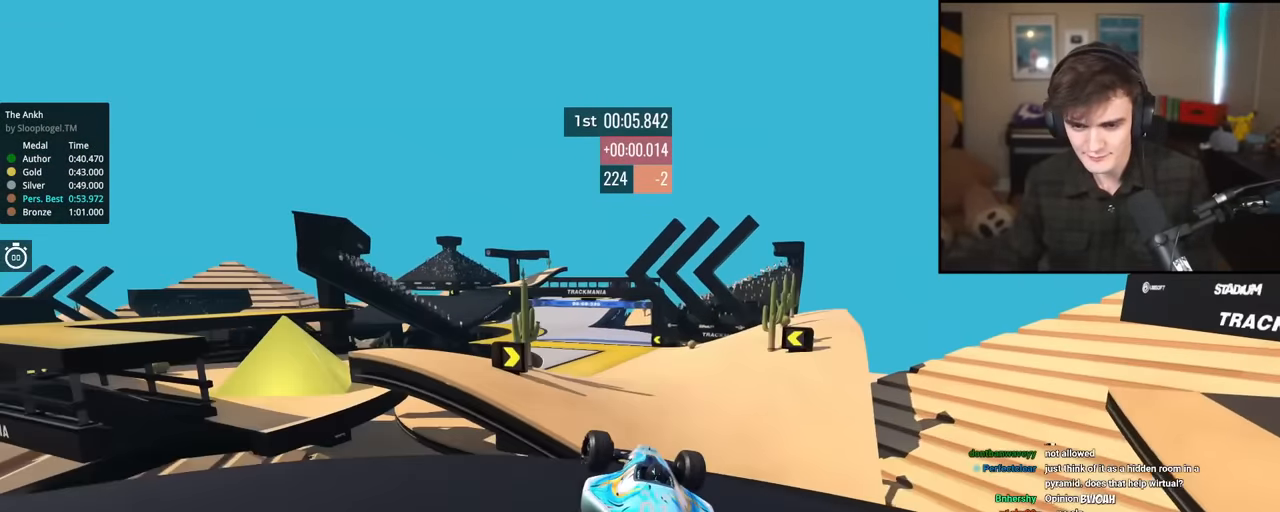
{"keys": ["left", "up"], "events": []}
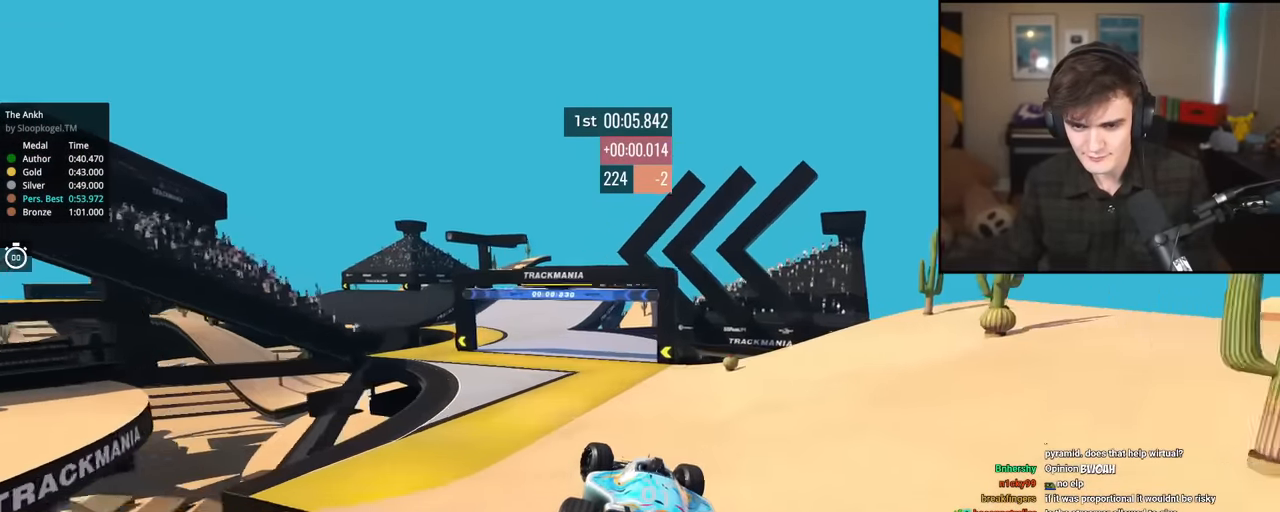
{"keys": ["up"], "events": [[267, "left", "up"], [350, "left", "down"], [450, "left", "up"]]}
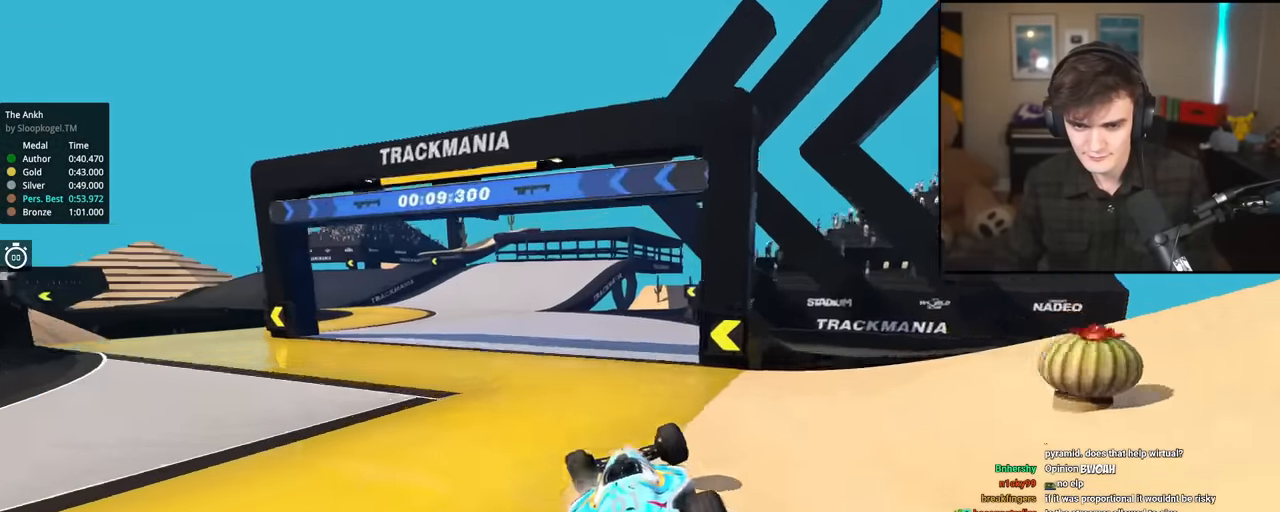
{"keys": ["left", "up"], "events": [[84, "left", "down"]]}
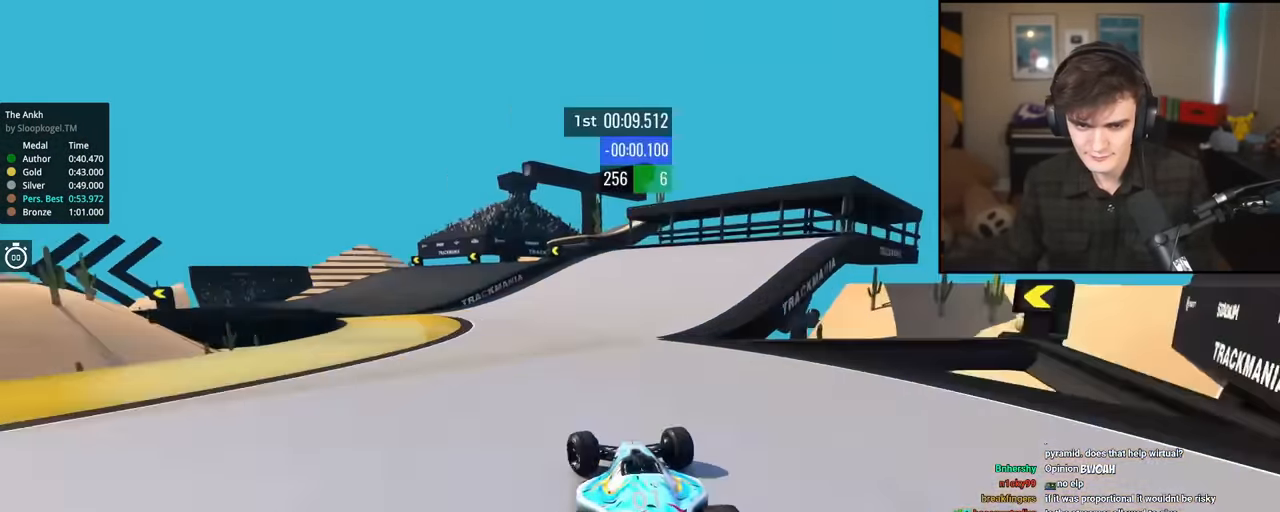
{"keys": ["left", "up"], "events": [[150, "left", "up"], [250, "left", "down"]]}
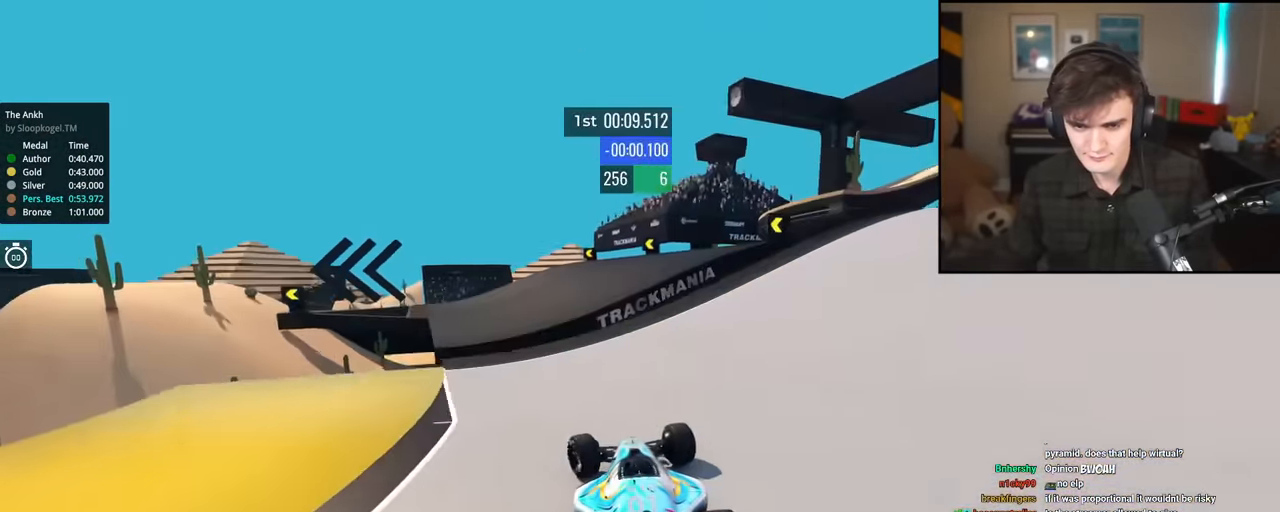
{"keys": ["left", "up"], "events": [[83, "left", "up"], [283, "brake", "down"], [367, "brake", "up"], [467, "left", "down"]]}
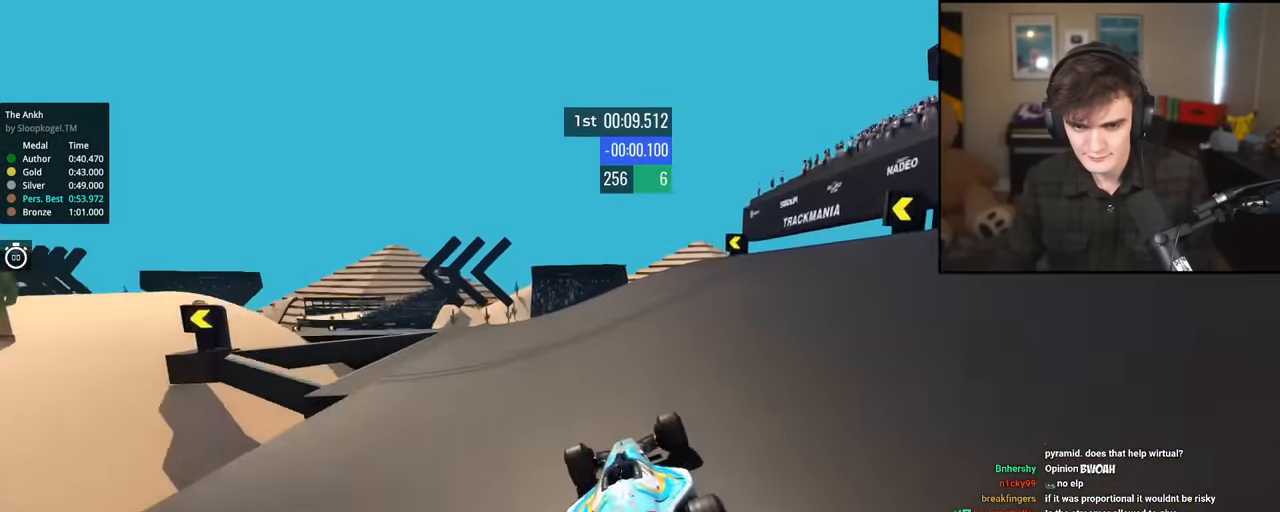
{"keys": ["left", "up"], "events": []}
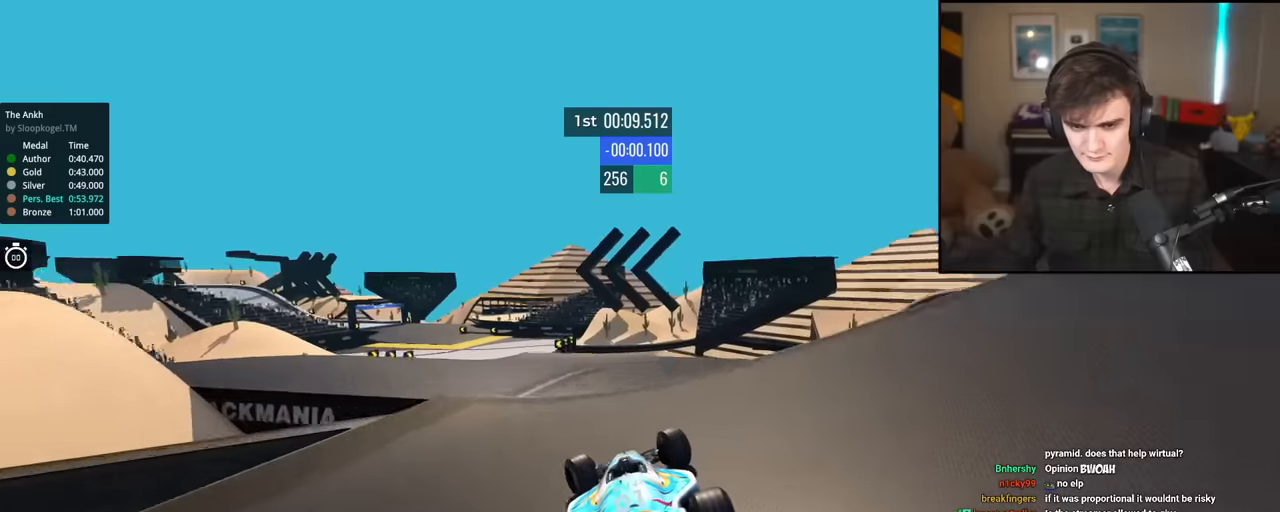
{"keys": ["up"], "events": [[33, "left", "up"], [117, "right", "down"], [217, "right", "up"]]}
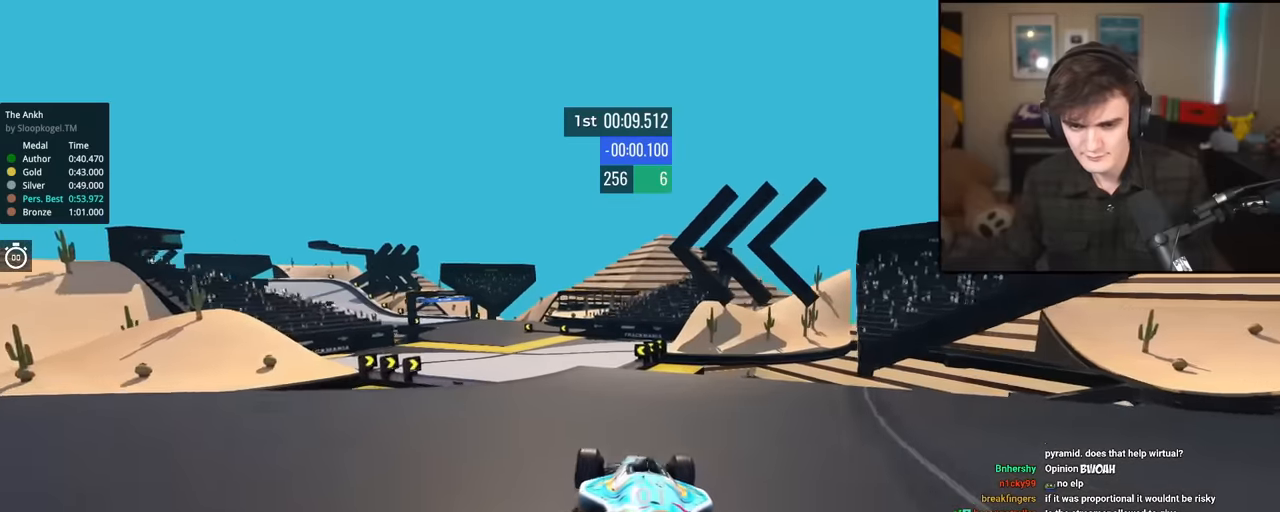
{"keys": ["up"], "events": [[50, "left", "down"], [184, "left", "up"], [284, "left", "down"], [467, "left", "up"]]}
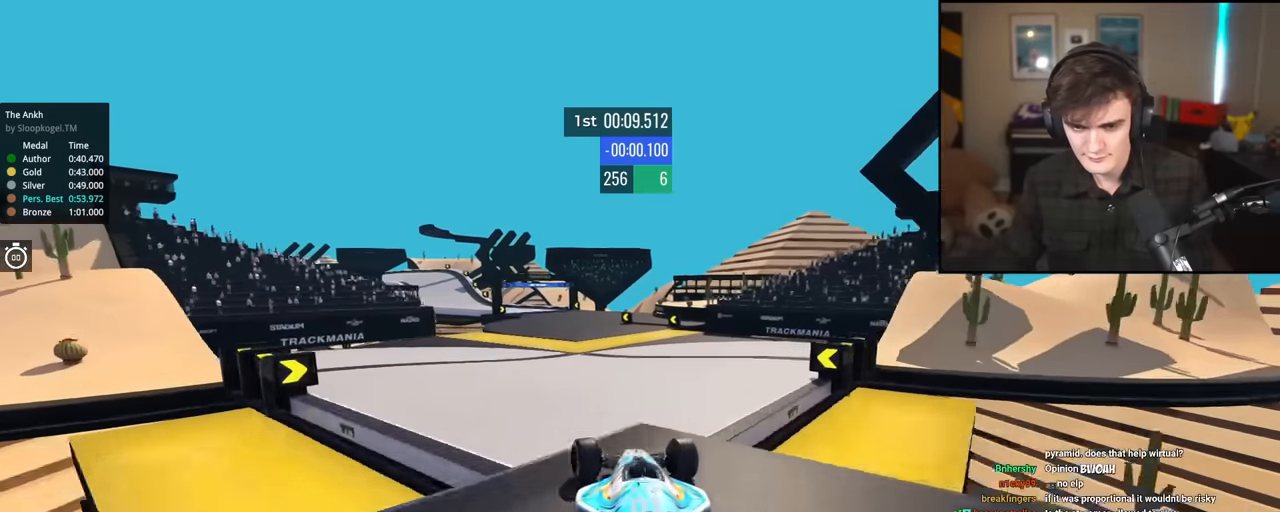
{"keys": ["up"], "events": [[16, "right", "down"], [100, "right", "up"], [200, "right", "down"], [384, "right", "up"]]}
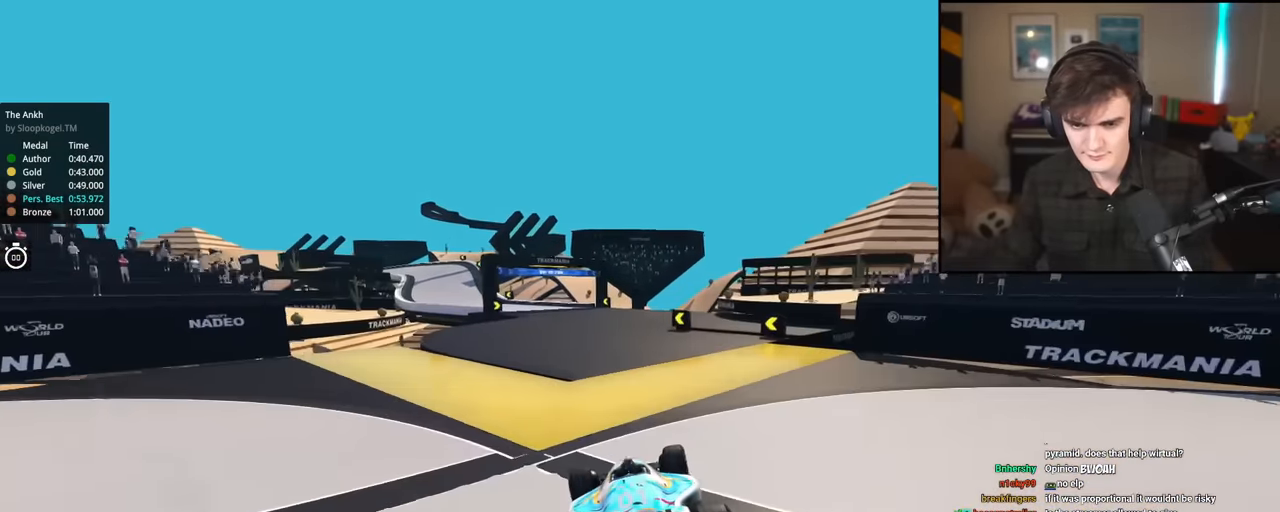
{"keys": ["left", "up"], "events": [[267, "left", "down"]]}
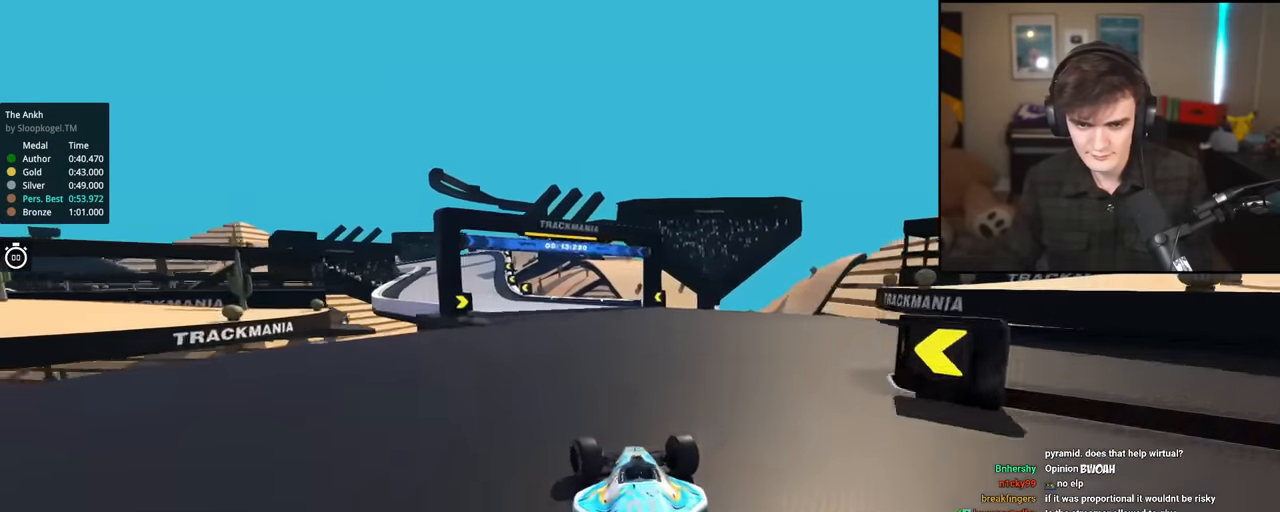
{"keys": ["up"], "events": [[283, "left", "up"]]}
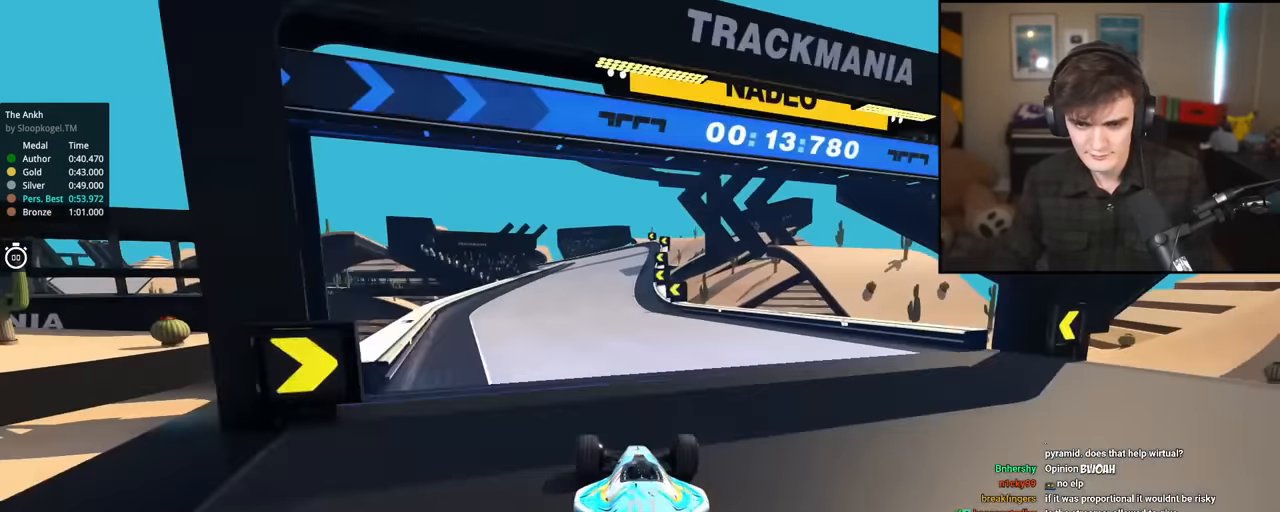
{"keys": ["up"], "events": [[67, "left", "down"], [150, "left", "up"], [251, "right", "down"], [484, "right", "up"]]}
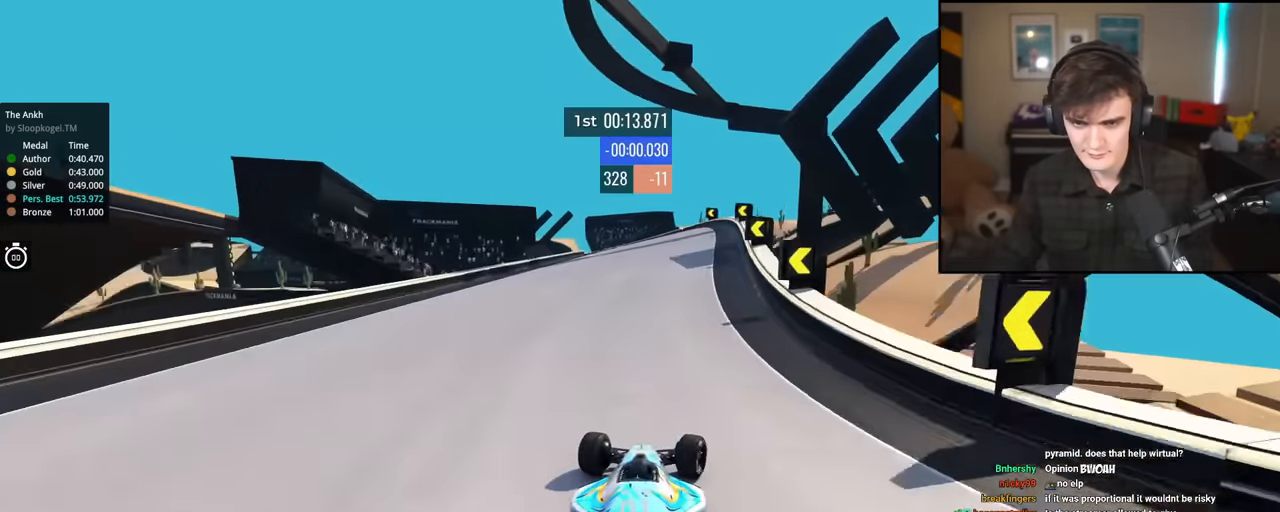
{"keys": ["left", "up"], "events": [[217, "left", "down"], [317, "left", "up"], [350, "left", "down"]]}
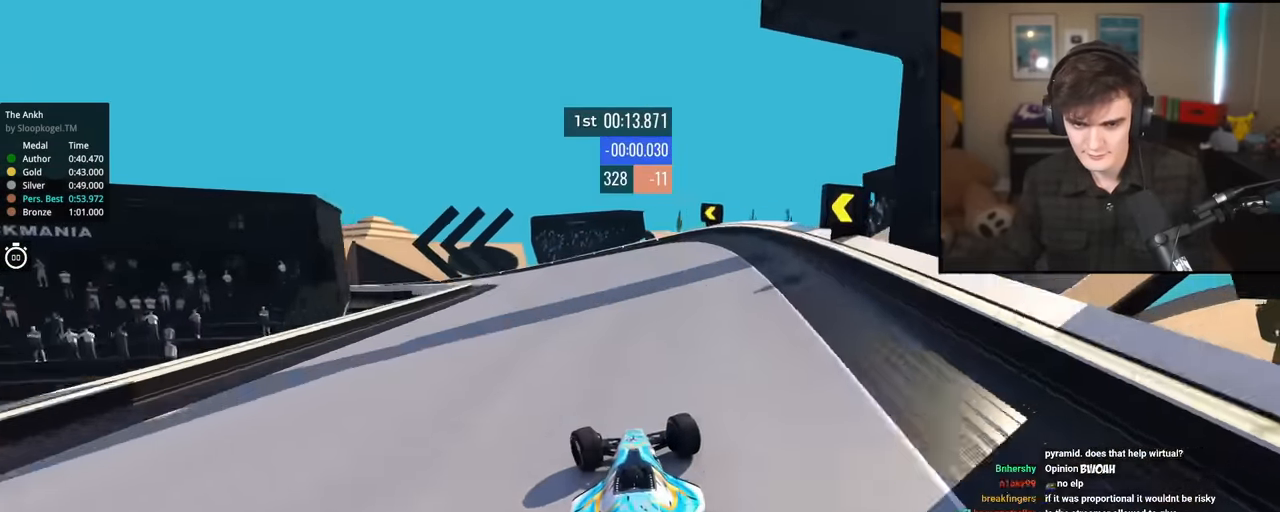
{"keys": ["brake", "left", "up"], "events": [[284, "left", "up"], [334, "brake", "down"], [334, "left", "down"]]}
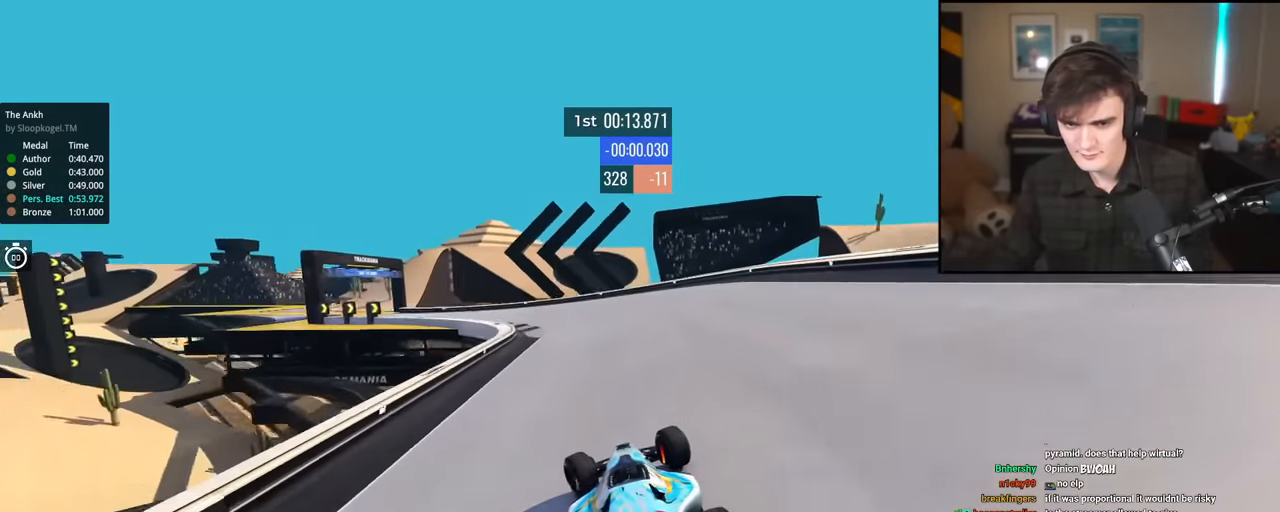
{"keys": ["left"], "events": [[200, "brake", "up"], [434, "up", "up"]]}
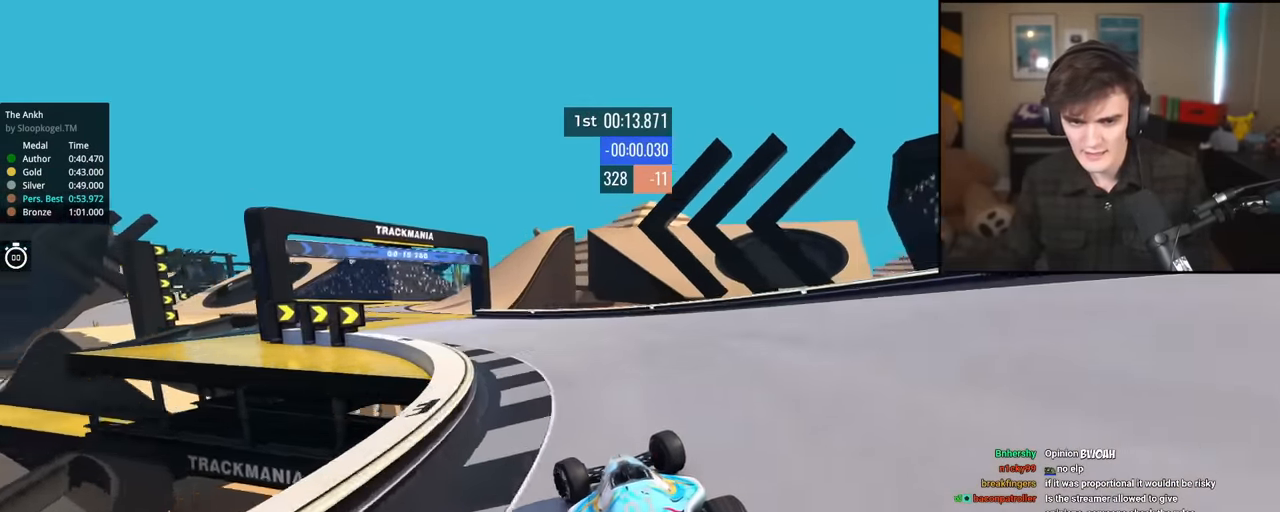
{"keys": ["left", "up"], "events": [[34, "up", "down"]]}
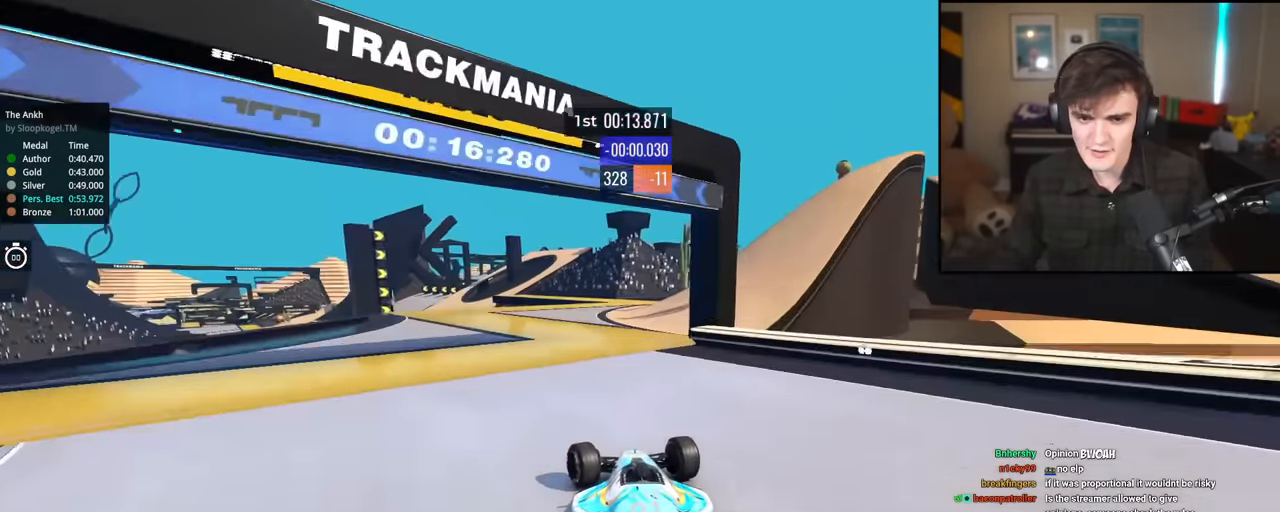
{"keys": ["up"], "events": [[367, "left", "up"]]}
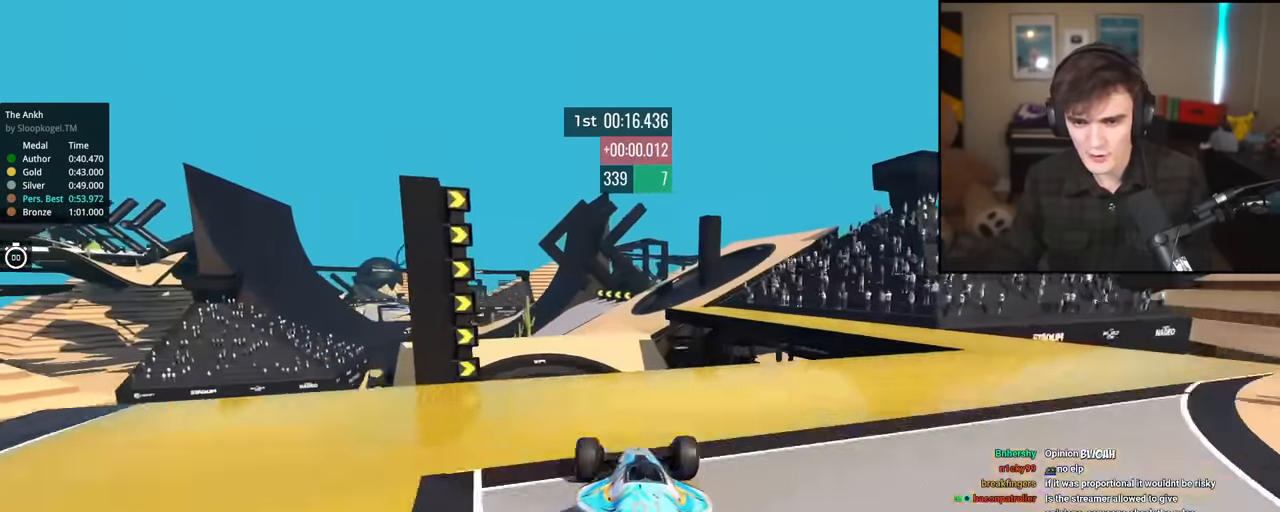
{"keys": ["brake", "left", "up"], "events": [[251, "left", "down"], [434, "brake", "down"]]}